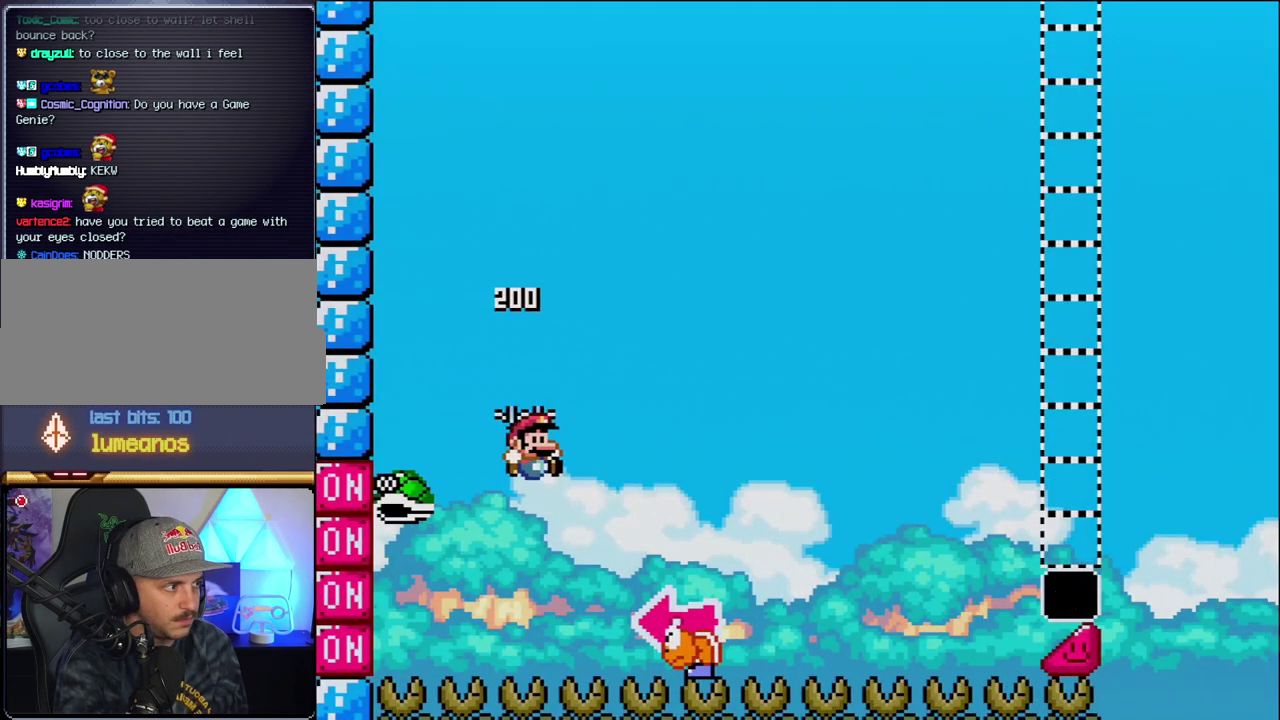
Gameplay with a controller (Nintendo layout); each line is a JSON object with the inputs held at the frame after it. "events" lists button and stick changes between this image and that frame as [ms after this image, input, new state], when the widget could be followed in between. Not read: L3 R3.
{"buttons": ["B", "Y", "DPAD_LEFT"], "events": [[150, "Y", "down"], [367, "DPAD_RIGHT", "up"], [400, "DPAD_LEFT", "down"]]}
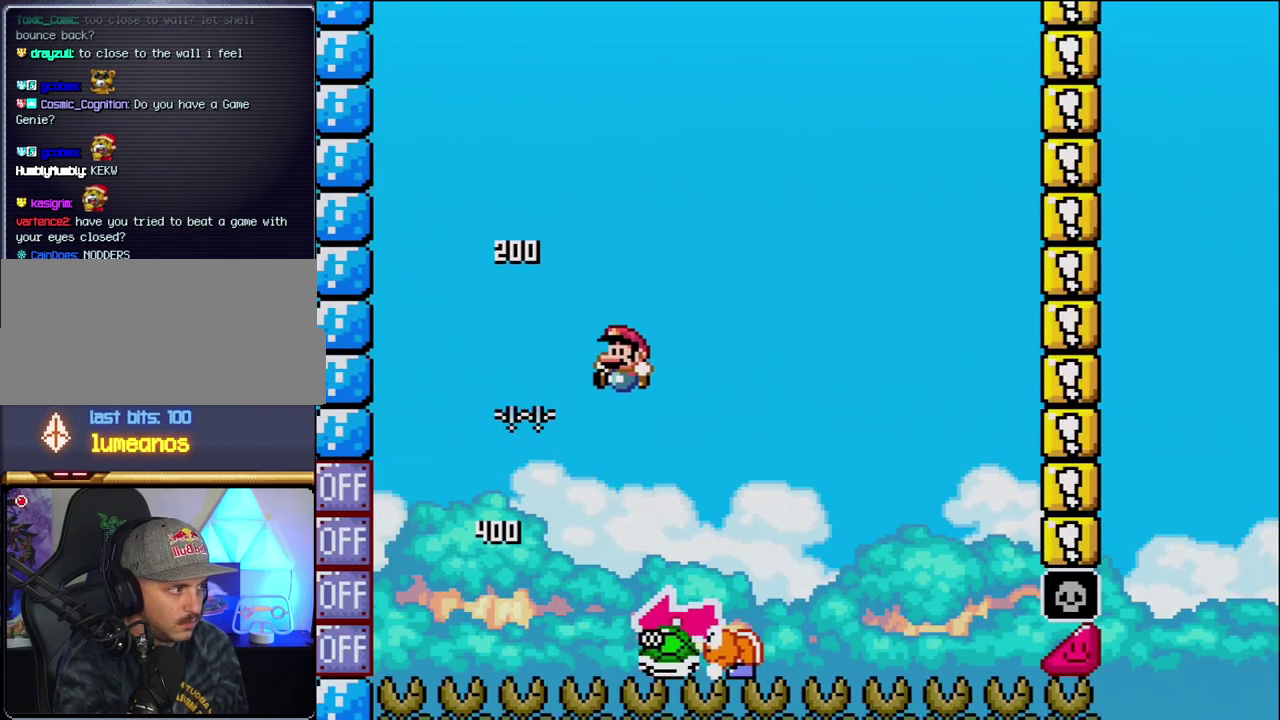
{"buttons": ["B", "Y", "DPAD_LEFT"], "events": [[50, "DPAD_LEFT", "up"], [83, "B", "up"], [83, "DPAD_RIGHT", "down"], [433, "B", "down"], [433, "DPAD_LEFT", "down"], [433, "DPAD_RIGHT", "up"]]}
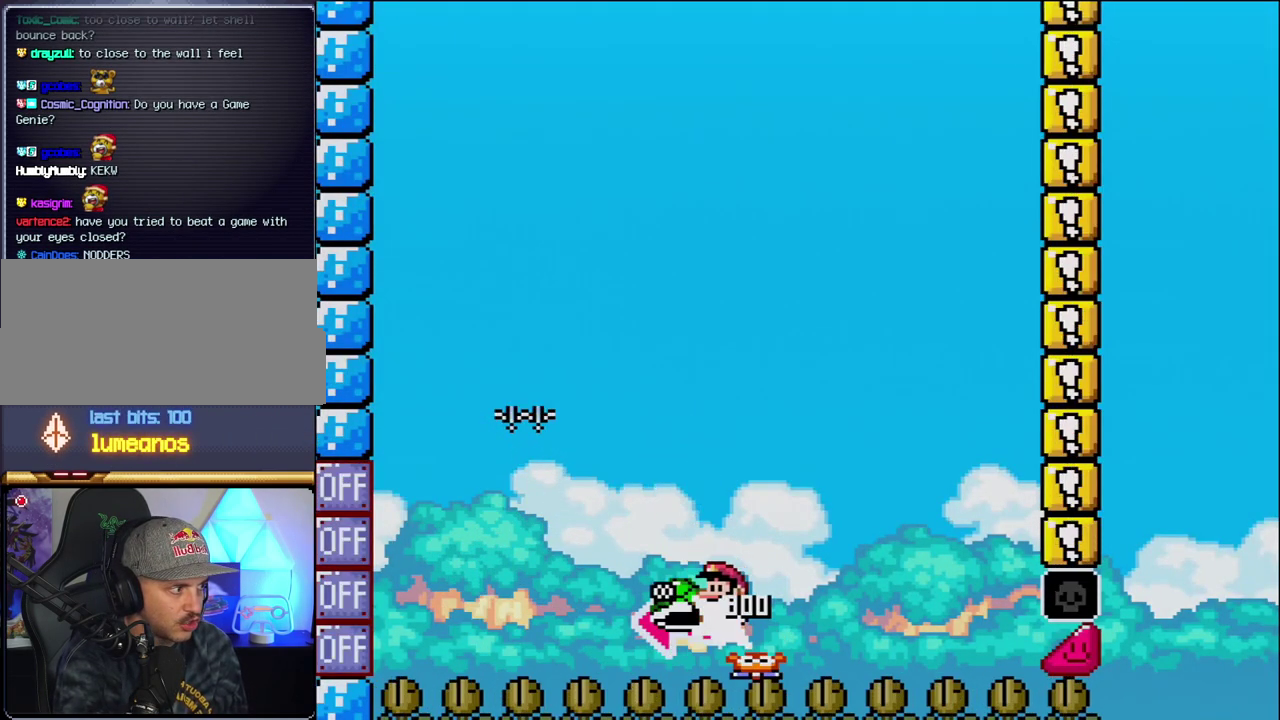
{"buttons": ["B", "Y", "DPAD_RIGHT"], "events": [[150, "Y", "up"], [200, "DPAD_LEFT", "up"], [300, "Y", "down"], [367, "DPAD_RIGHT", "down"]]}
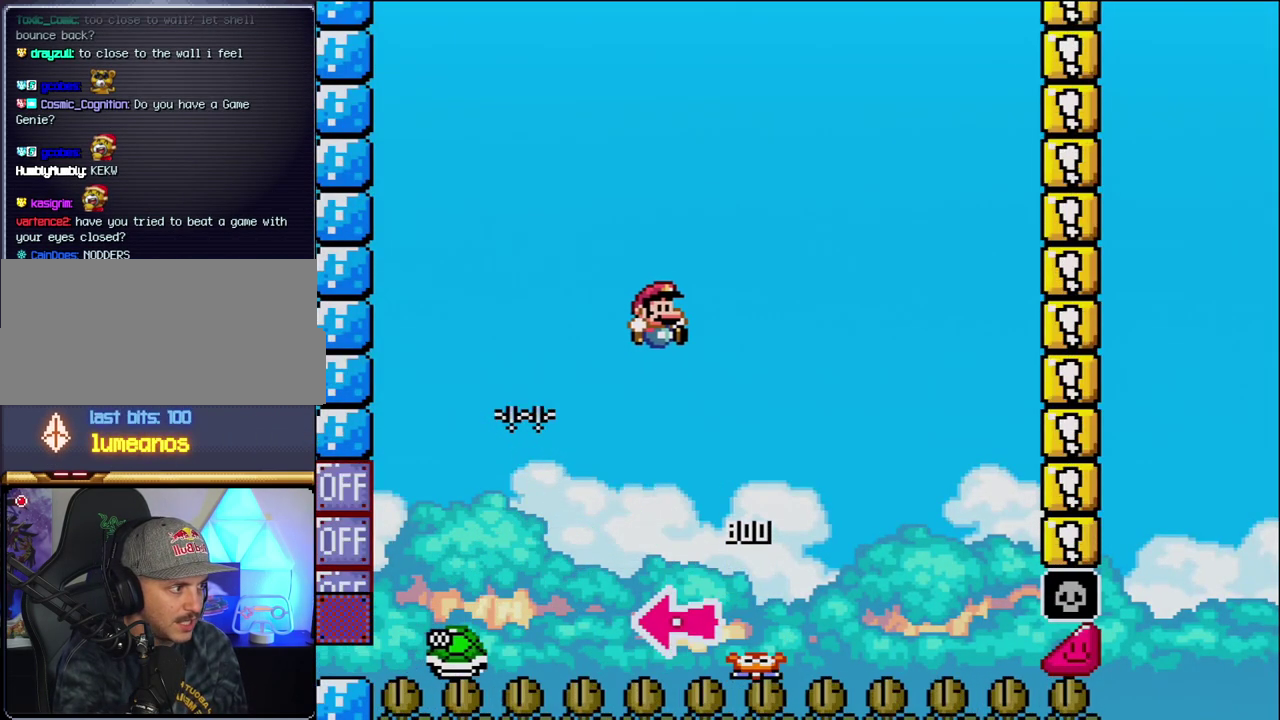
{"buttons": ["B", "Y", "DPAD_RIGHT"], "events": []}
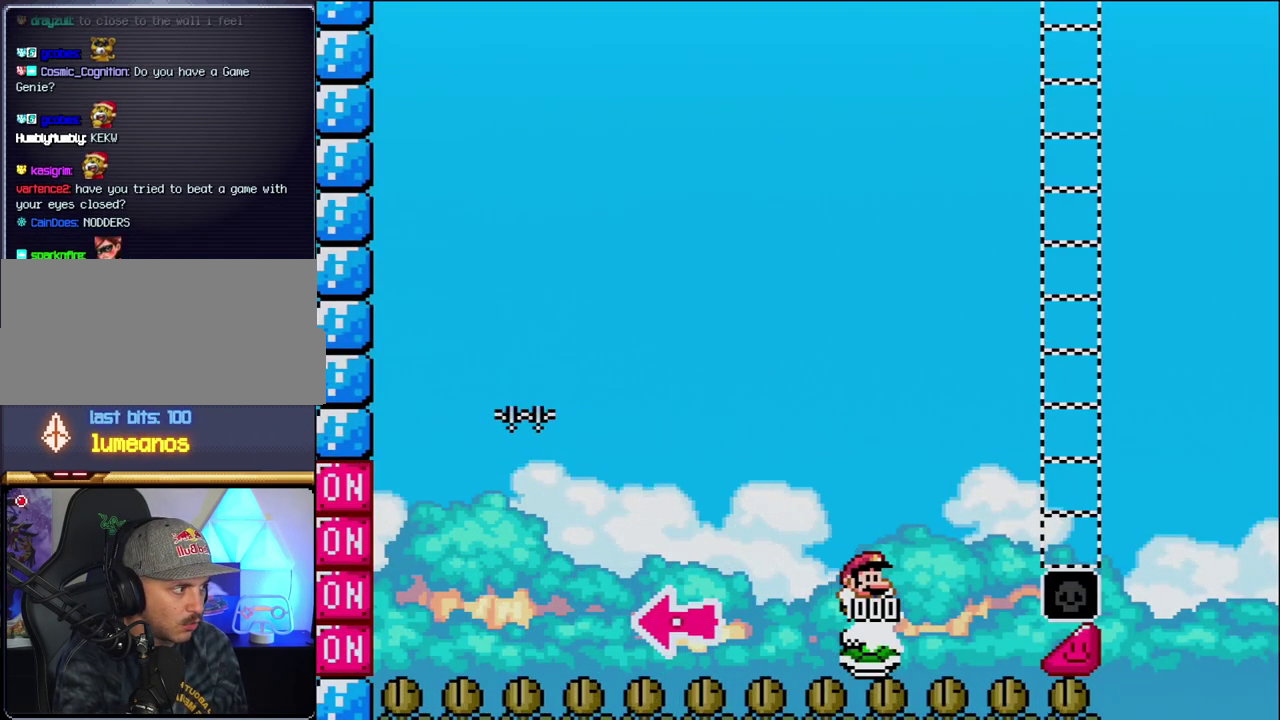
{"buttons": ["B", "Y", "DPAD_RIGHT"], "events": []}
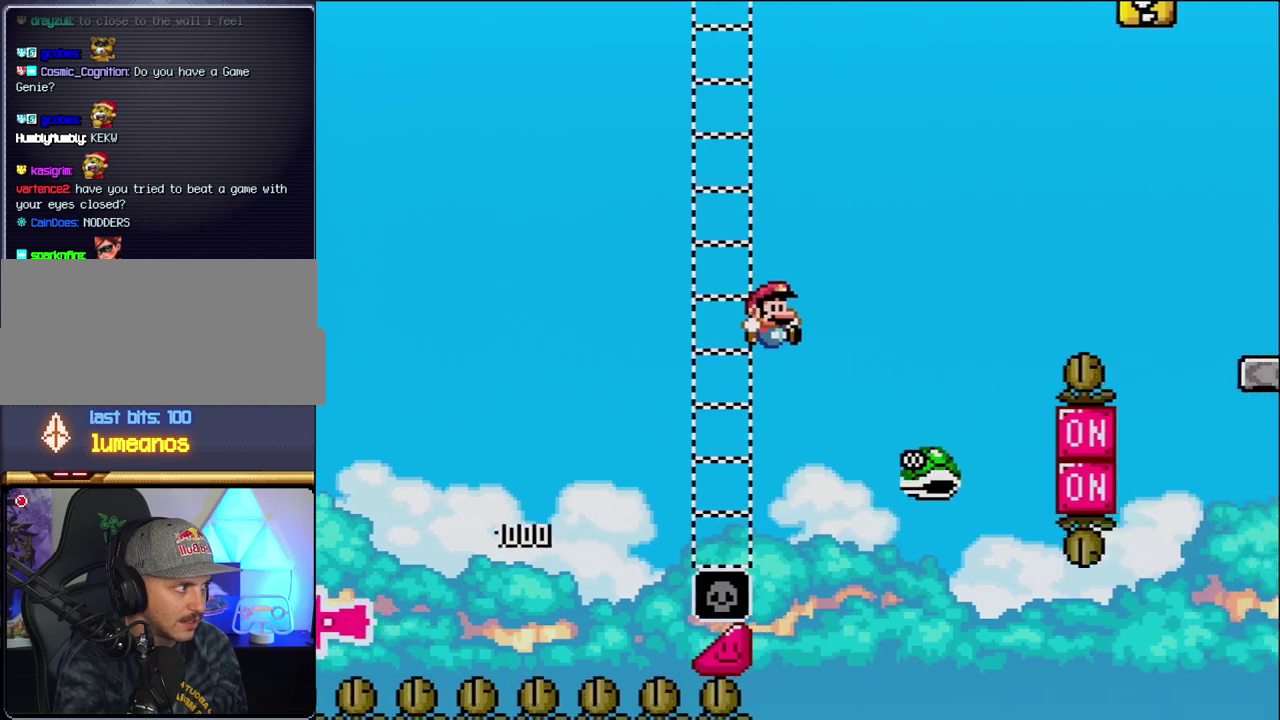
{"buttons": ["B", "Y", "DPAD_RIGHT"], "events": [[17, "B", "up"], [150, "B", "down"]]}
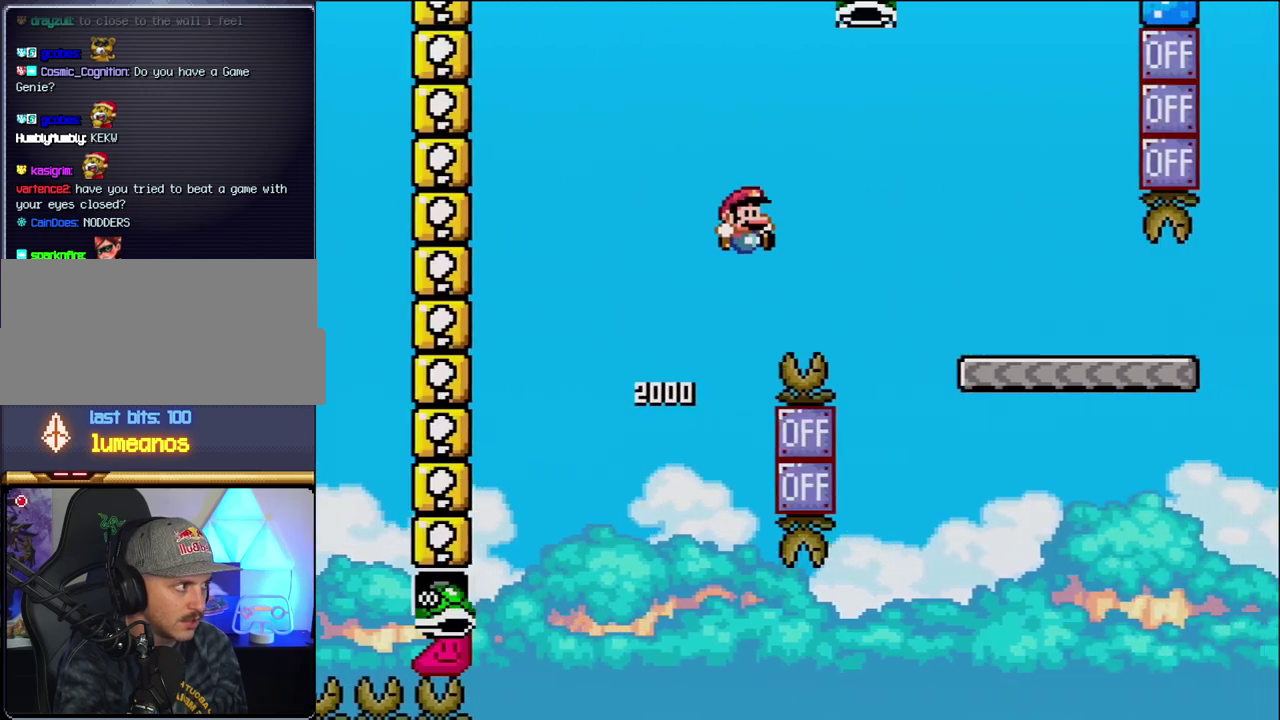
{"buttons": ["Y", "DPAD_RIGHT"], "events": [[150, "DPAD_RIGHT", "up"], [233, "DPAD_RIGHT", "down"], [233, "DPAD_UP", "down"], [300, "DPAD_UP", "up"], [367, "B", "up"]]}
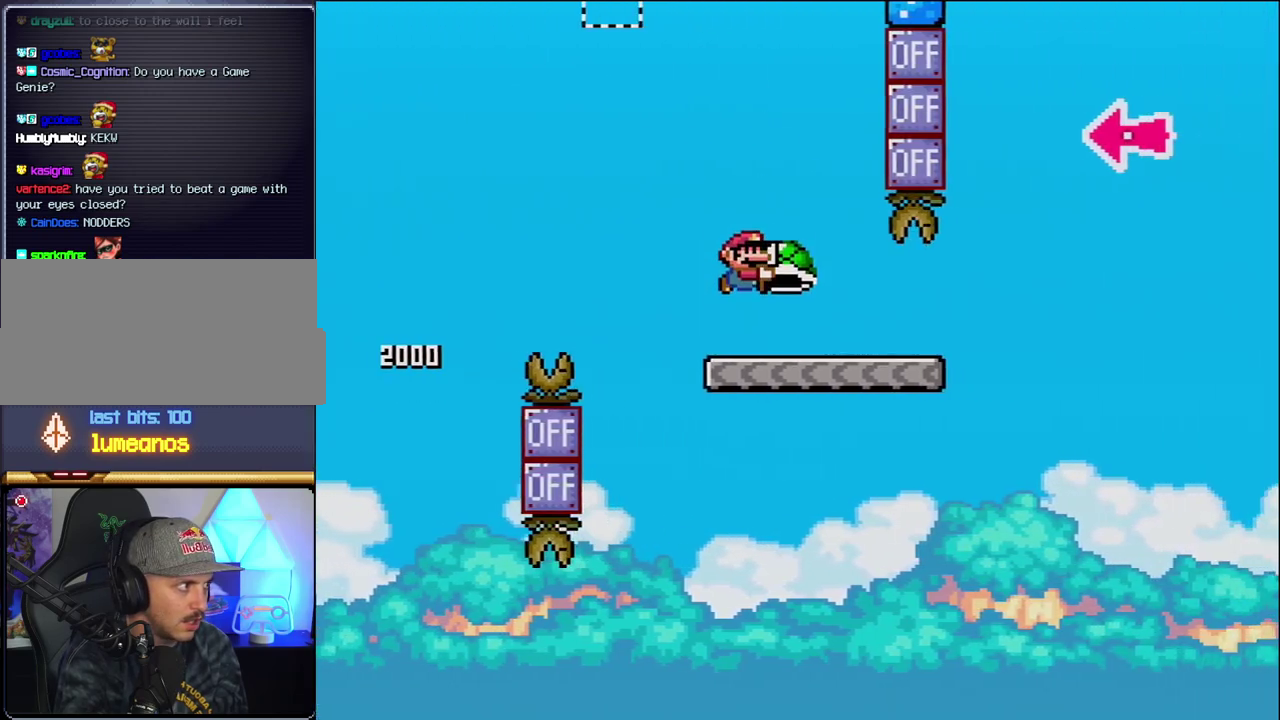
{"buttons": ["B", "Y", "DPAD_RIGHT"], "events": [[367, "B", "down"]]}
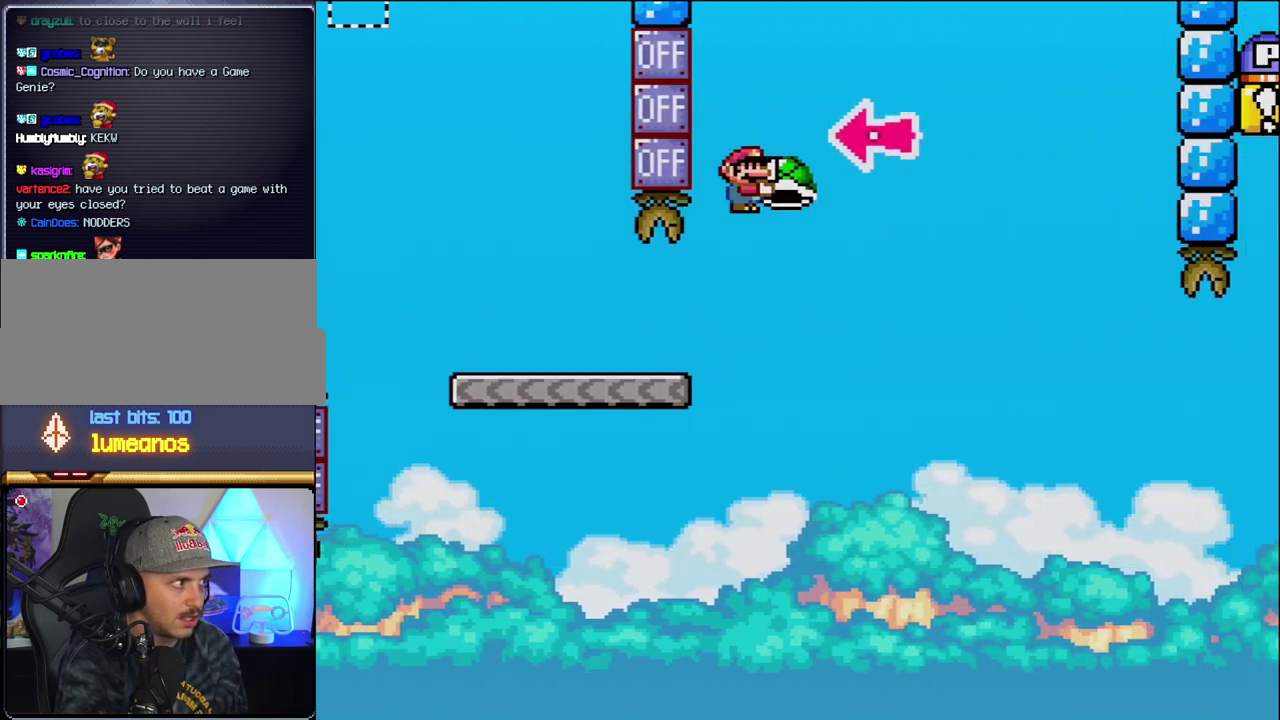
{"buttons": ["B", "Y", "DPAD_RIGHT"], "events": [[183, "DPAD_RIGHT", "up"], [233, "DPAD_LEFT", "down"], [300, "Y", "up"], [367, "DPAD_LEFT", "up"], [367, "DPAD_RIGHT", "down"], [433, "Y", "down"]]}
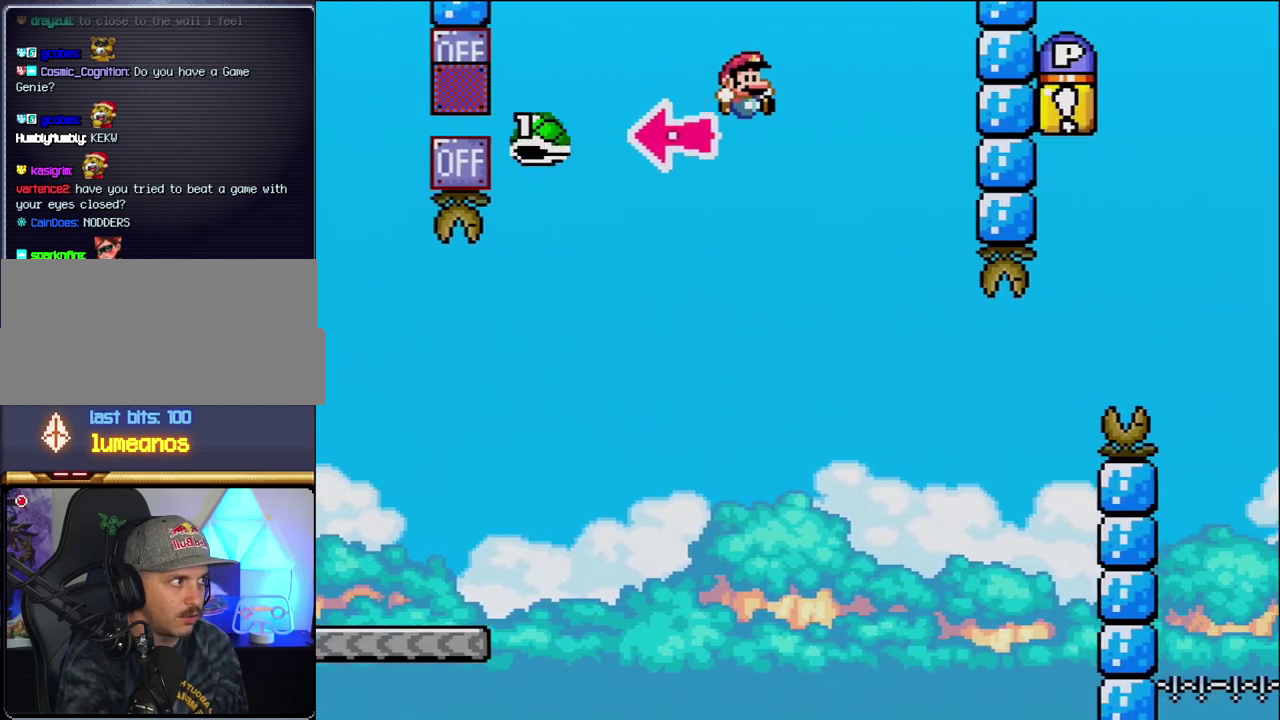
{"buttons": ["B", "Y", "DPAD_RIGHT"], "events": [[200, "DPAD_RIGHT", "up"], [233, "B", "up"], [267, "DPAD_LEFT", "down"], [333, "DPAD_LEFT", "up"], [367, "DPAD_RIGHT", "down"], [400, "B", "down"]]}
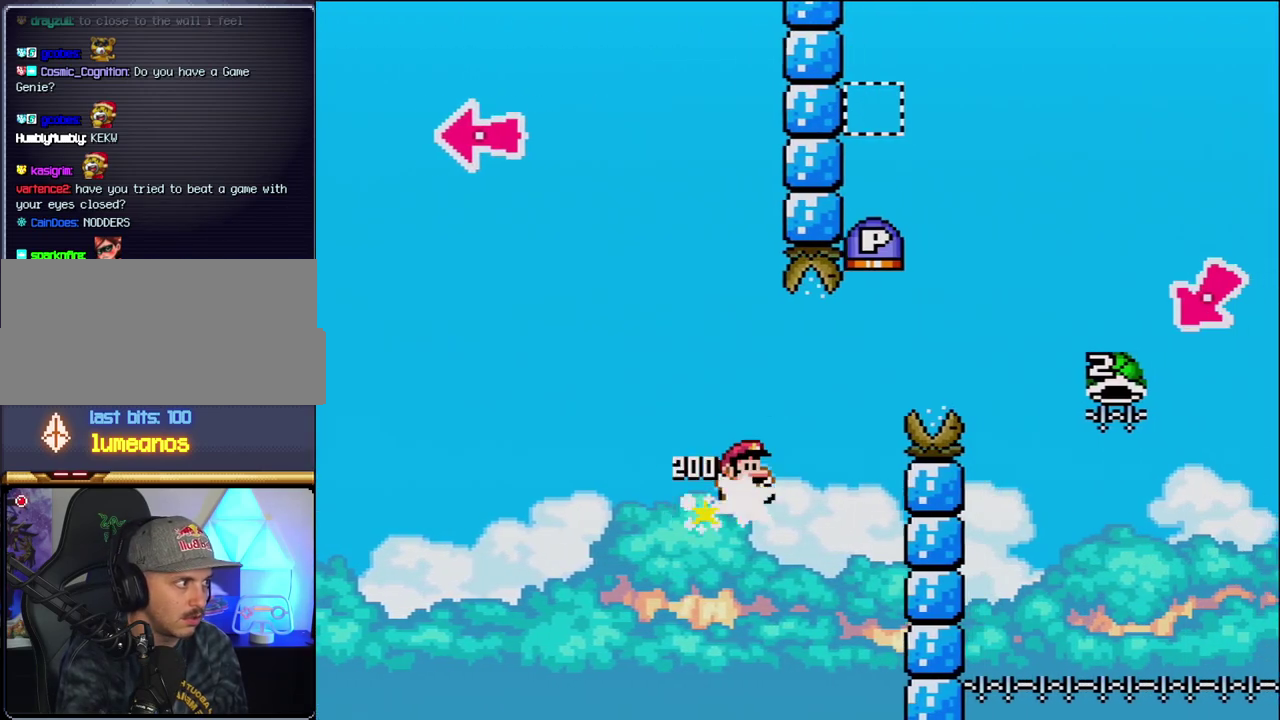
{"buttons": ["B", "Y", "DPAD_RIGHT"], "events": []}
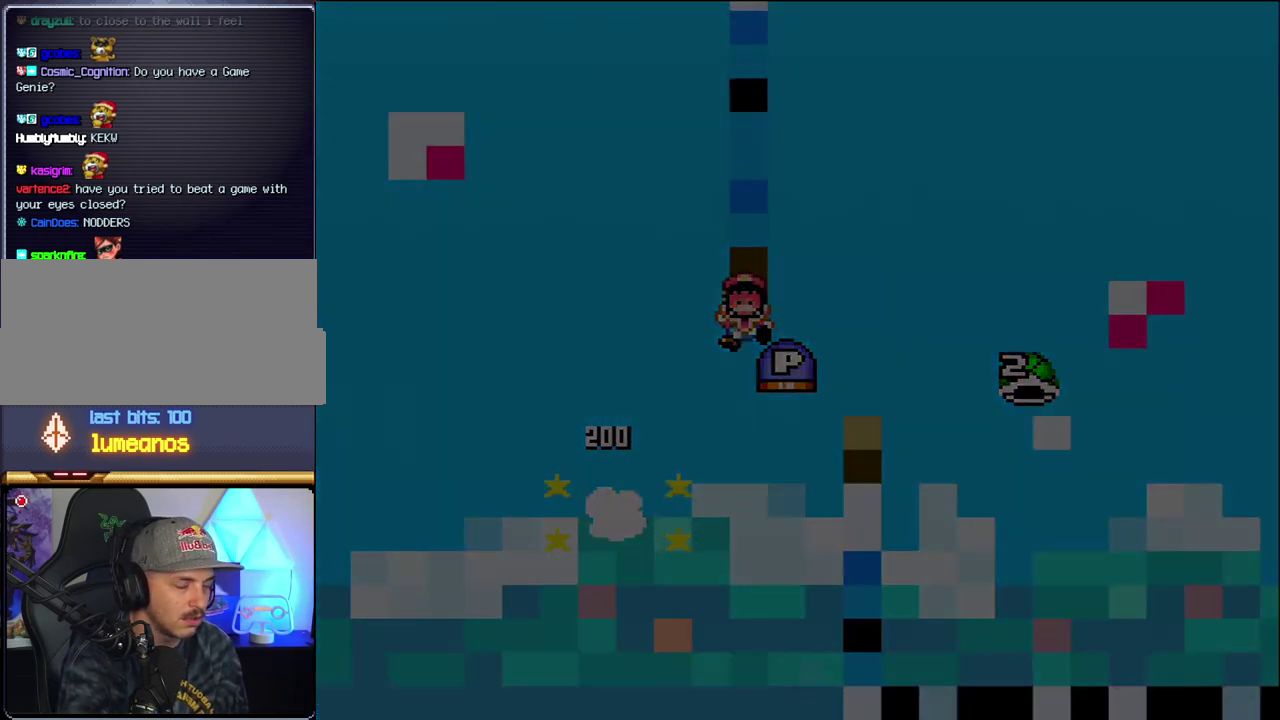
{"buttons": ["Y"], "events": [[17, "B", "up"], [50, "DPAD_RIGHT", "up"]]}
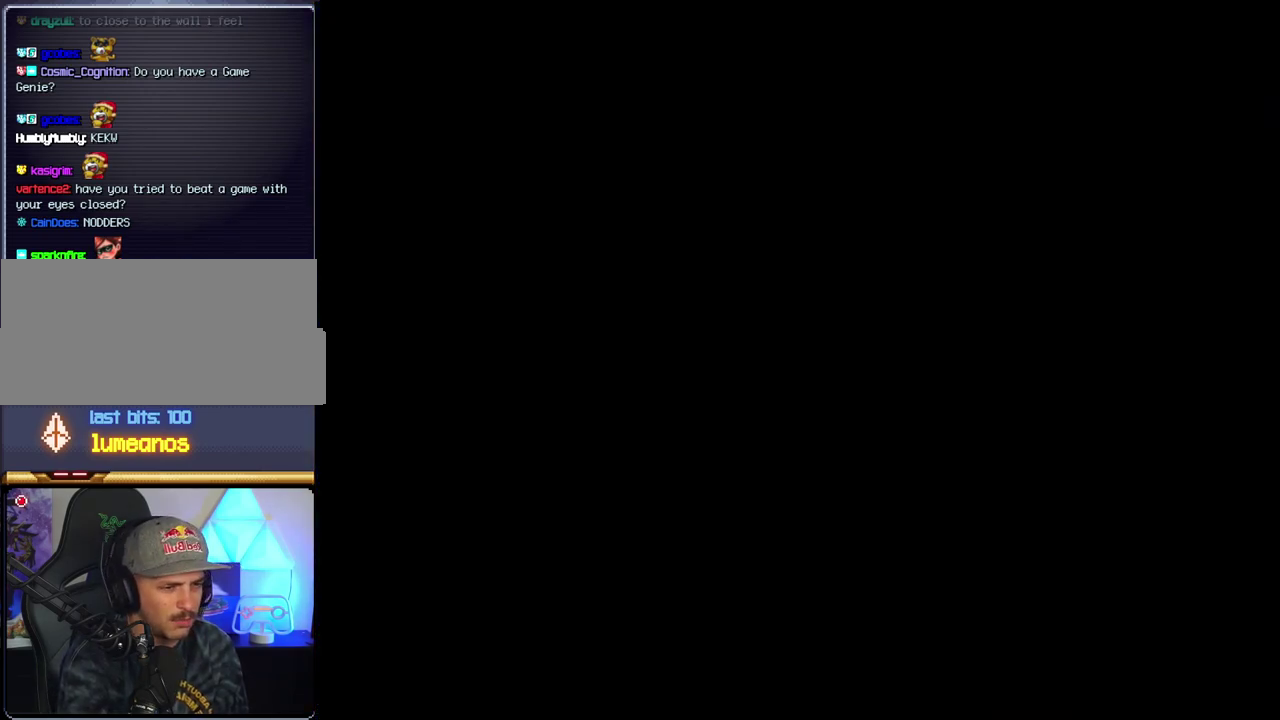
{"buttons": ["Y"], "events": []}
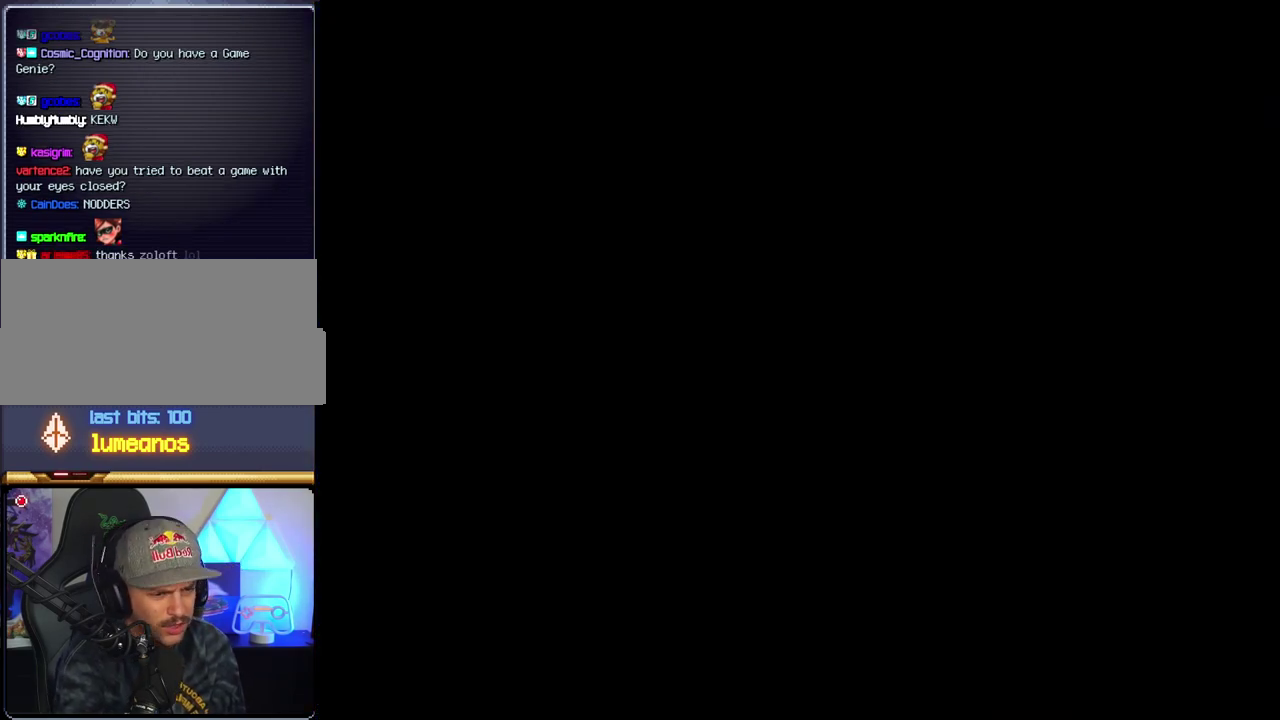
{"buttons": ["Y"], "events": []}
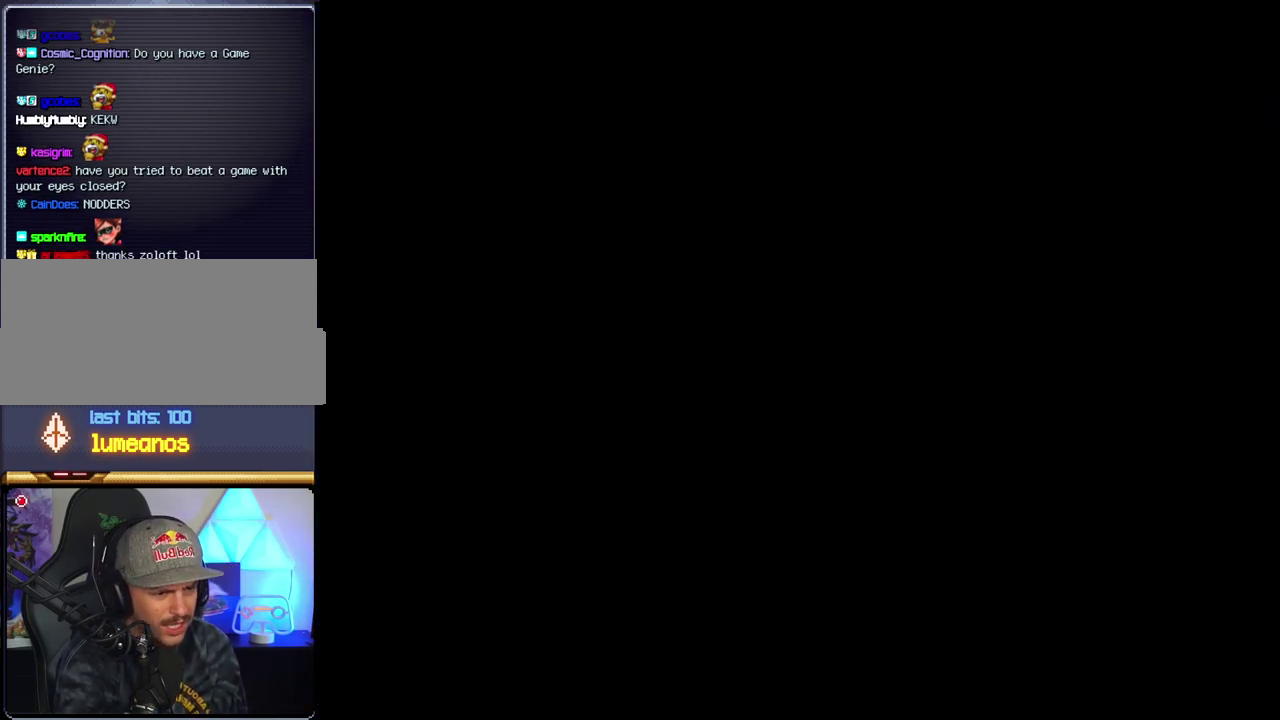
{"buttons": ["B"], "events": [[367, "B", "down"], [367, "Y", "up"]]}
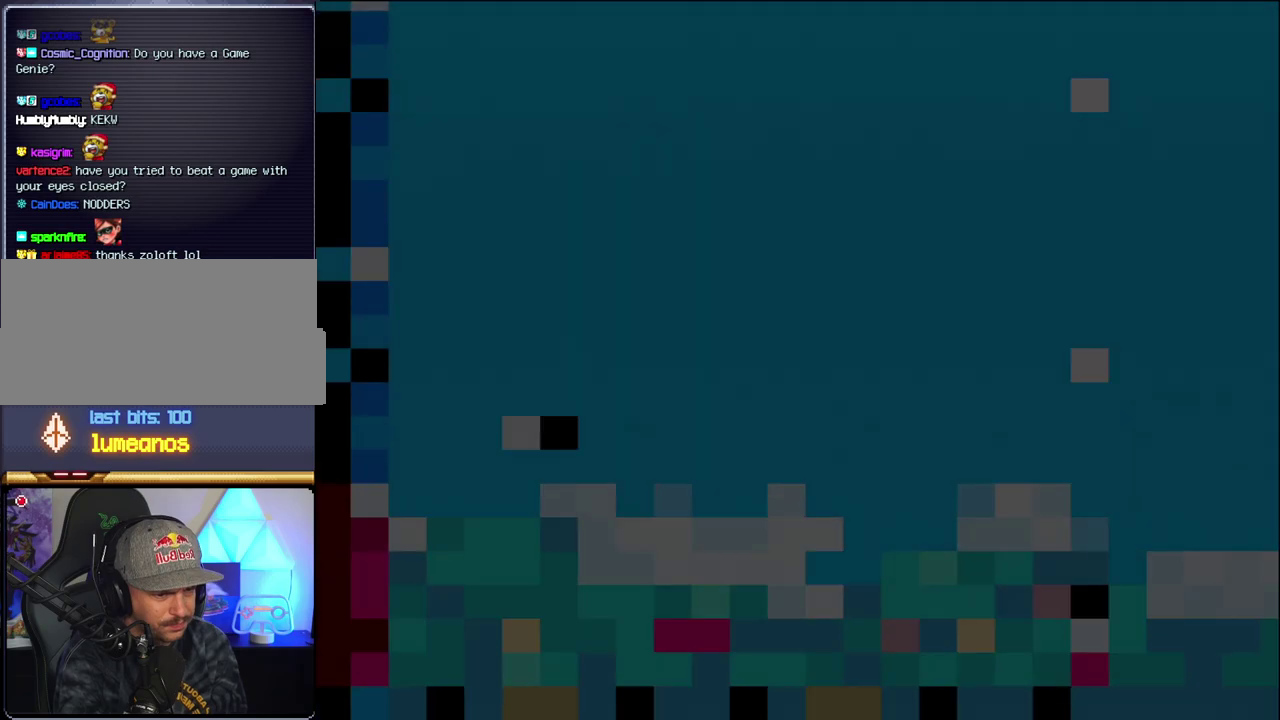
{"buttons": ["B", "DPAD_LEFT"], "events": [[433, "DPAD_LEFT", "down"]]}
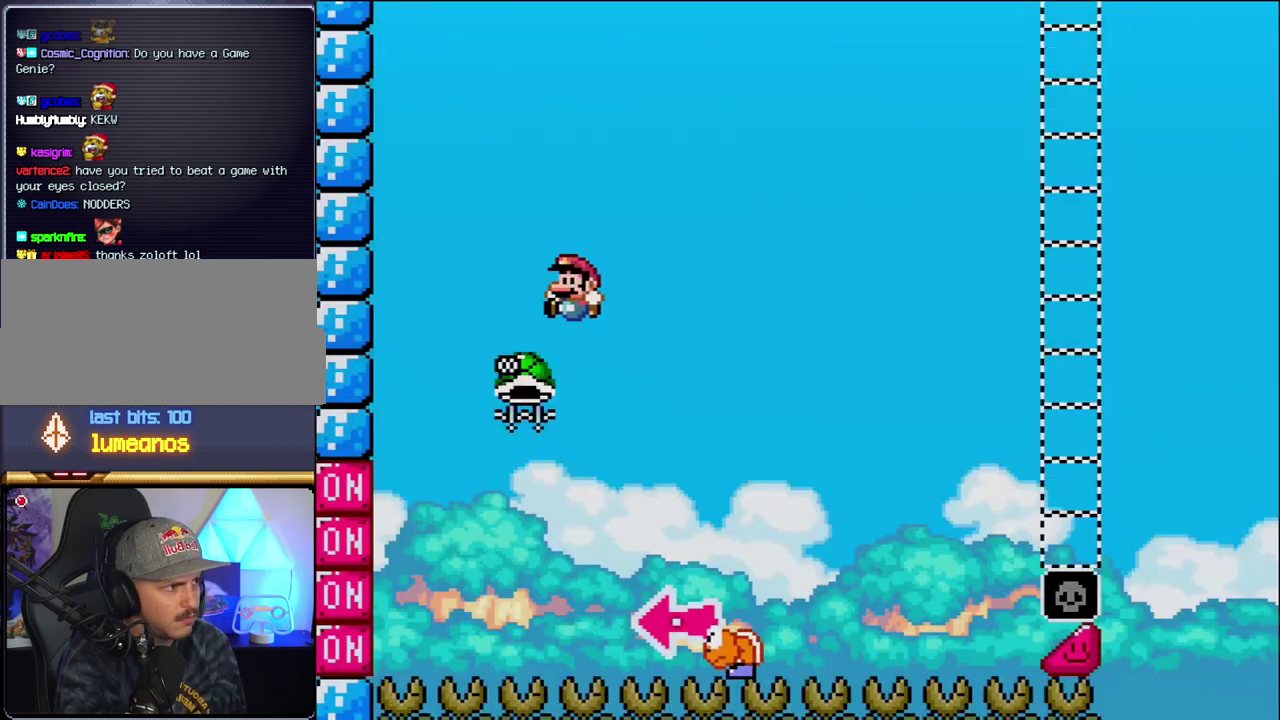
{"buttons": ["B", "Y", "DPAD_RIGHT"], "events": [[183, "DPAD_LEFT", "up"], [233, "DPAD_RIGHT", "down"], [400, "Y", "down"]]}
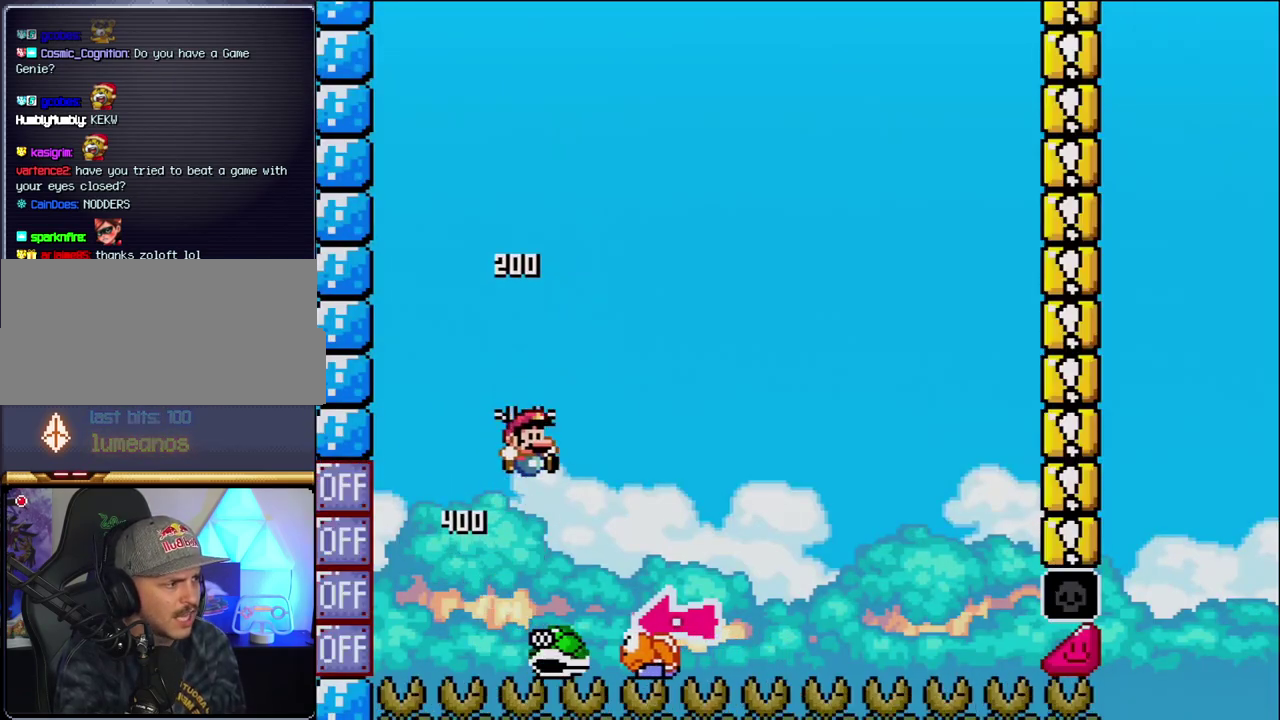
{"buttons": ["Y", "DPAD_RIGHT"], "events": [[233, "DPAD_RIGHT", "up"], [267, "DPAD_LEFT", "down"], [400, "B", "up"], [433, "DPAD_LEFT", "up"], [450, "DPAD_RIGHT", "down"]]}
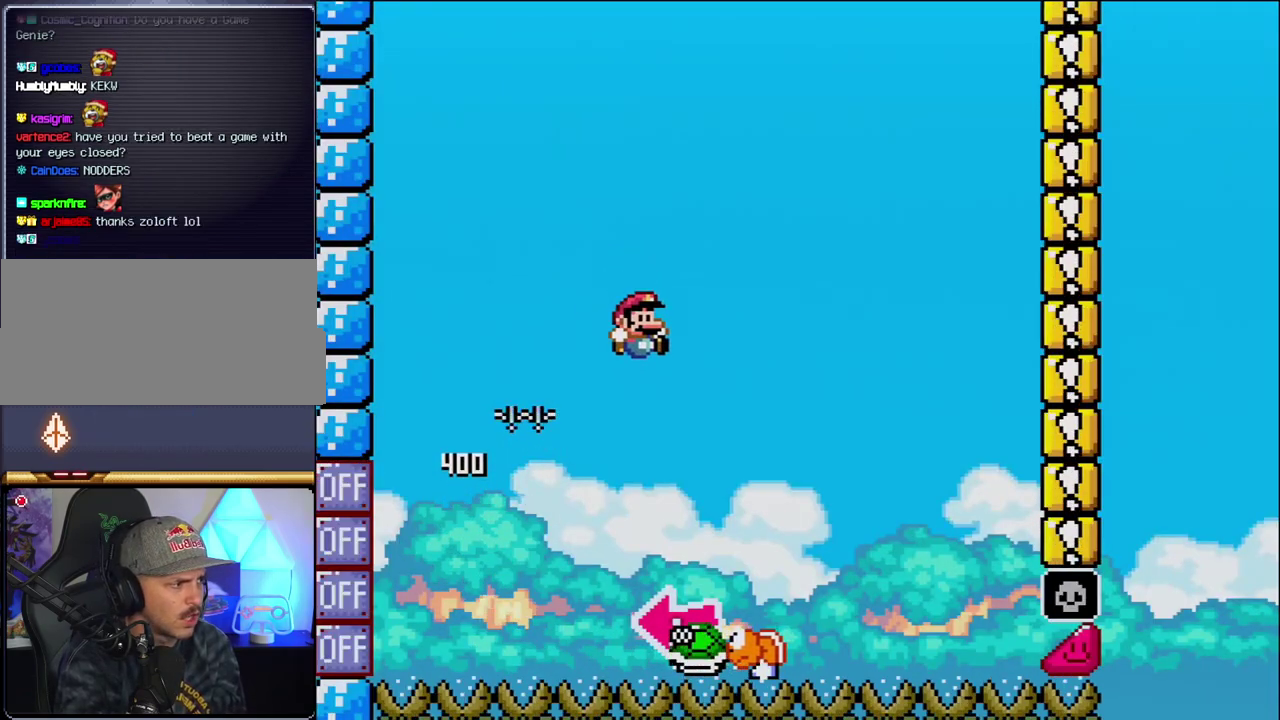
{"buttons": ["B", "DPAD_LEFT"], "events": [[233, "B", "down"], [300, "DPAD_LEFT", "down"], [300, "DPAD_RIGHT", "up"], [450, "Y", "up"]]}
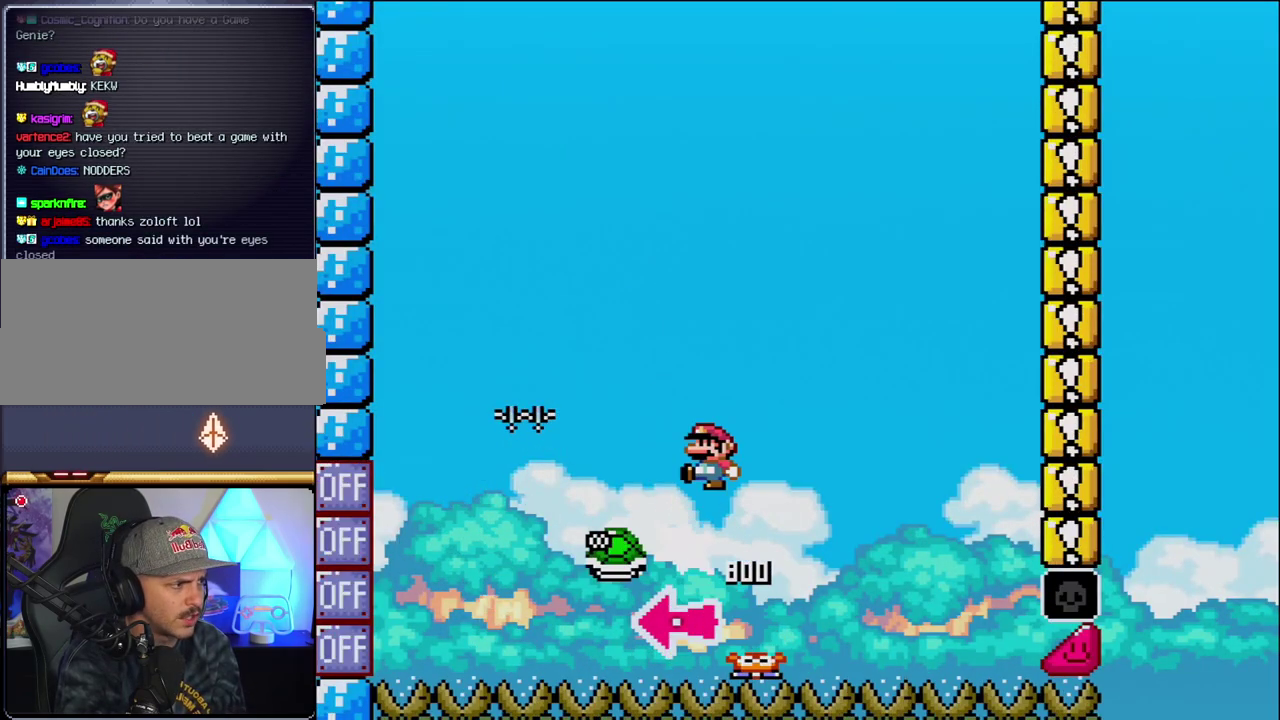
{"buttons": ["B", "Y", "DPAD_RIGHT"], "events": [[50, "DPAD_LEFT", "up"], [117, "Y", "down"], [200, "DPAD_RIGHT", "down"]]}
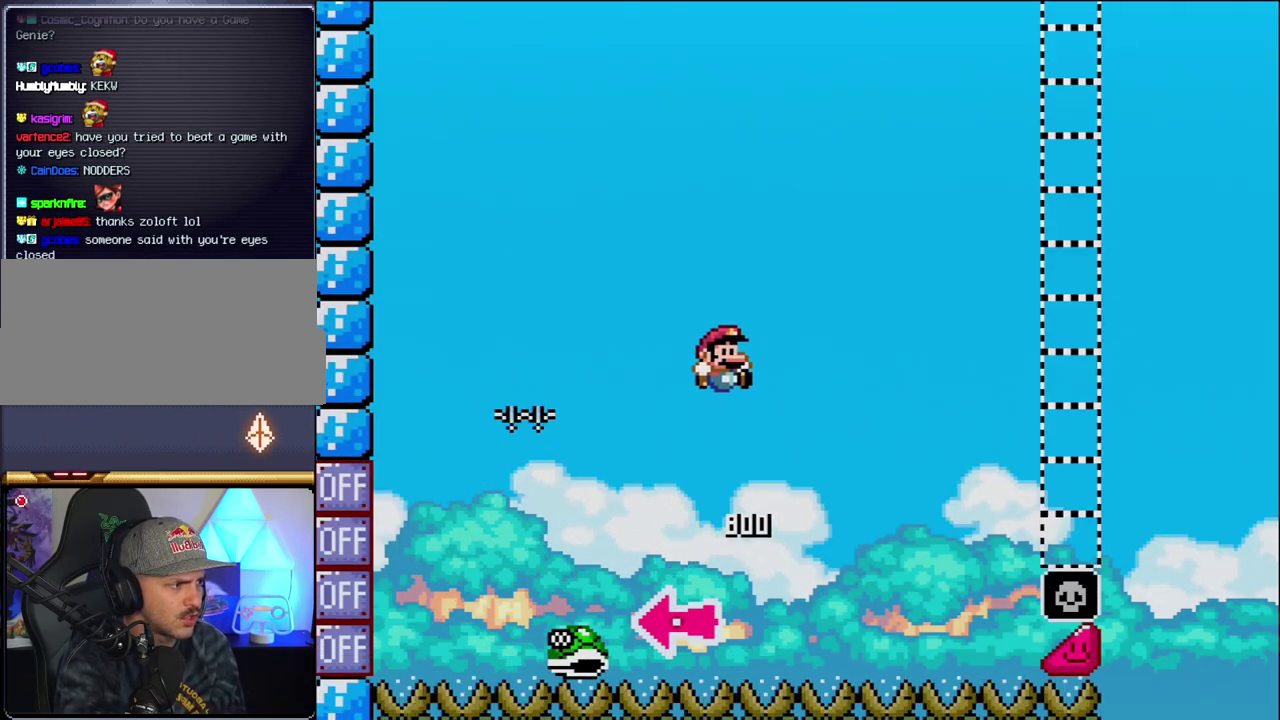
{"buttons": ["B", "Y", "DPAD_RIGHT"], "events": [[50, "DPAD_RIGHT", "up"], [183, "DPAD_RIGHT", "down"]]}
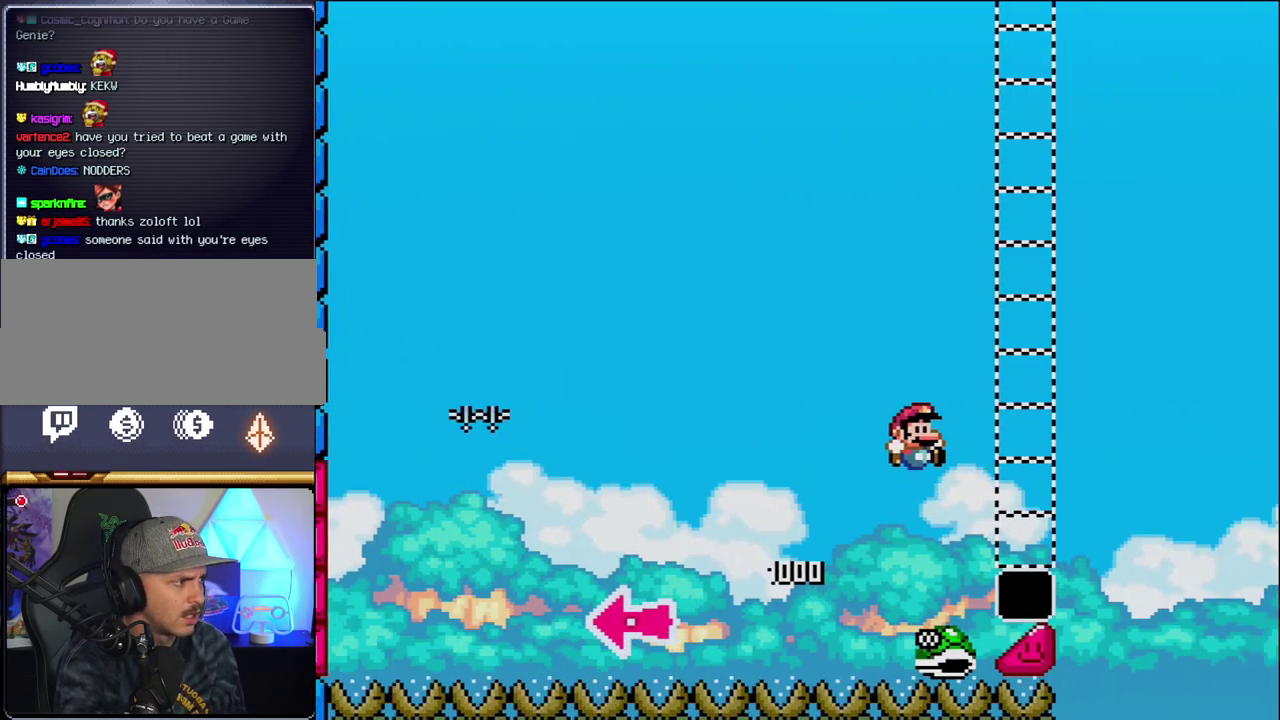
{"buttons": ["Y", "DPAD_RIGHT"], "events": [[400, "B", "up"]]}
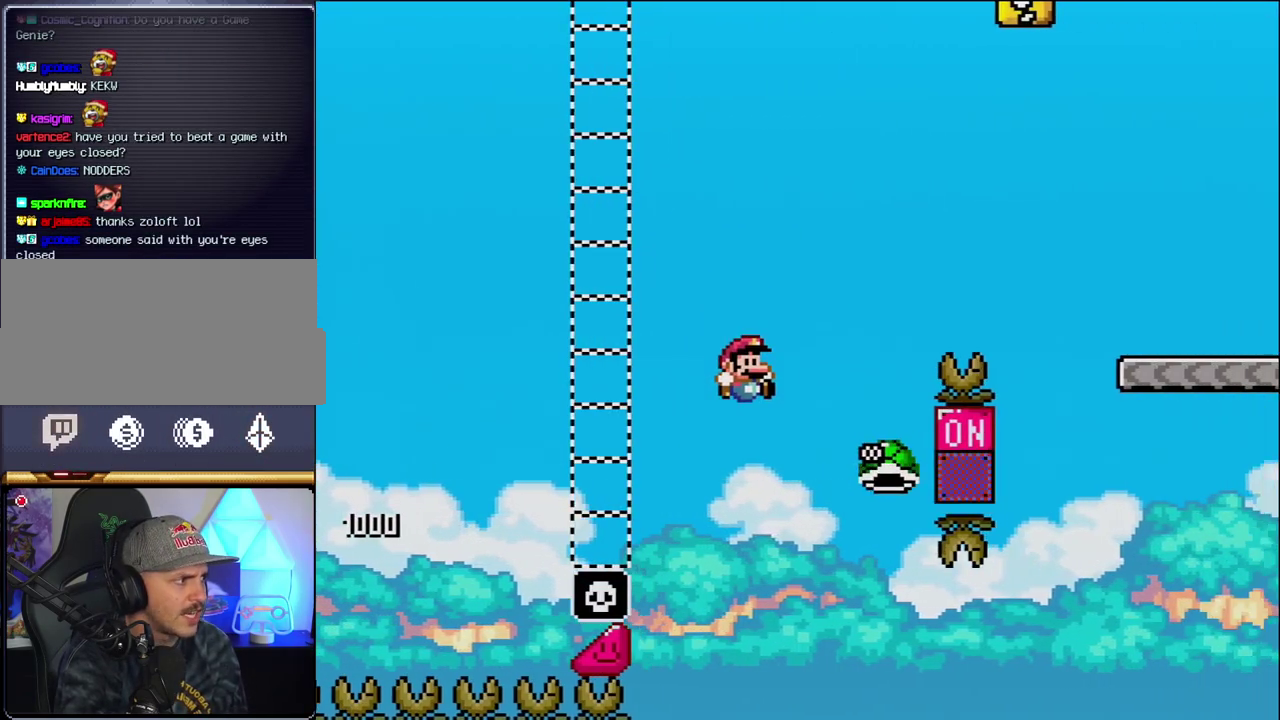
{"buttons": ["B", "Y", "DPAD_RIGHT"], "events": [[50, "B", "down"]]}
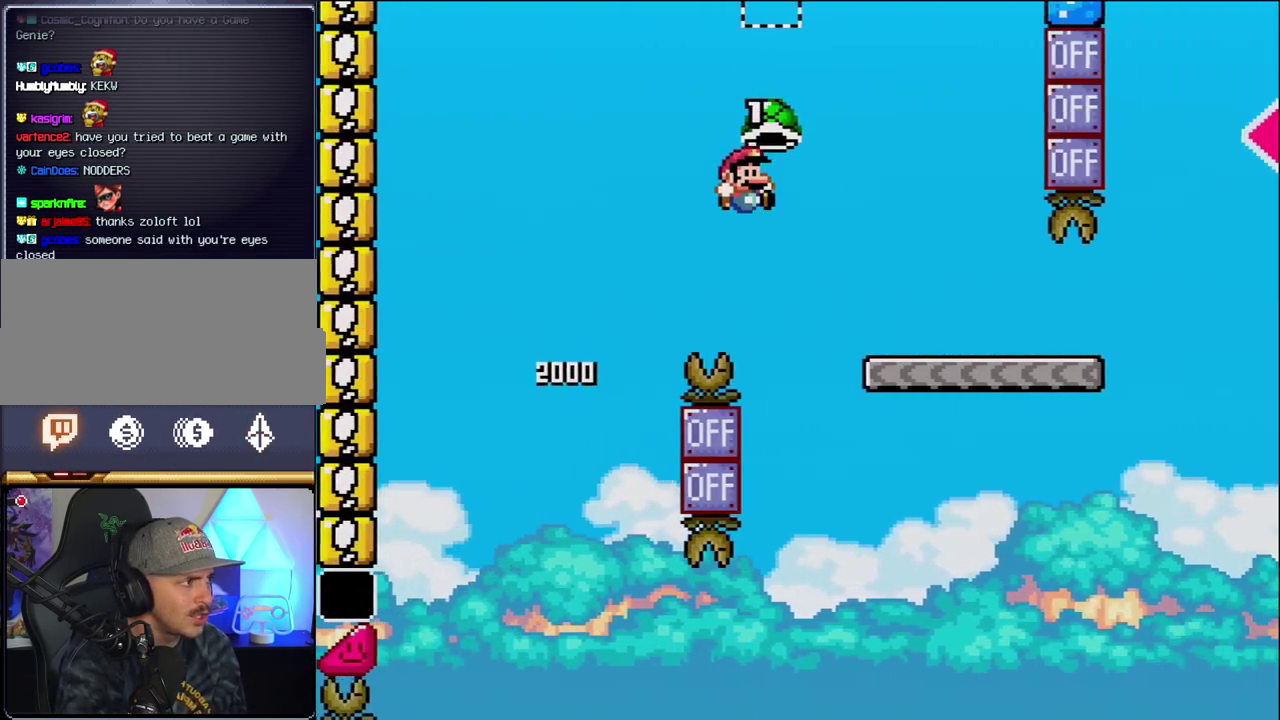
{"buttons": ["Y", "DPAD_RIGHT"], "events": [[200, "B", "up"]]}
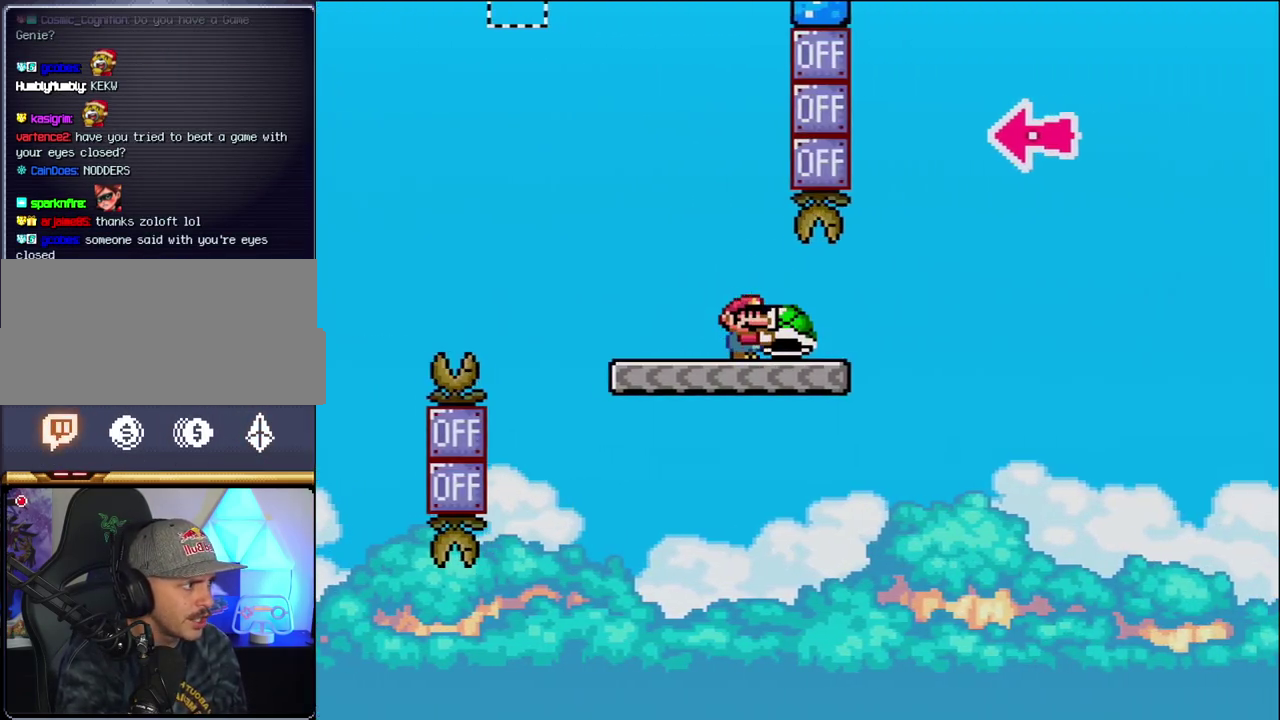
{"buttons": ["B", "Y", "DPAD_RIGHT"], "events": [[200, "B", "down"]]}
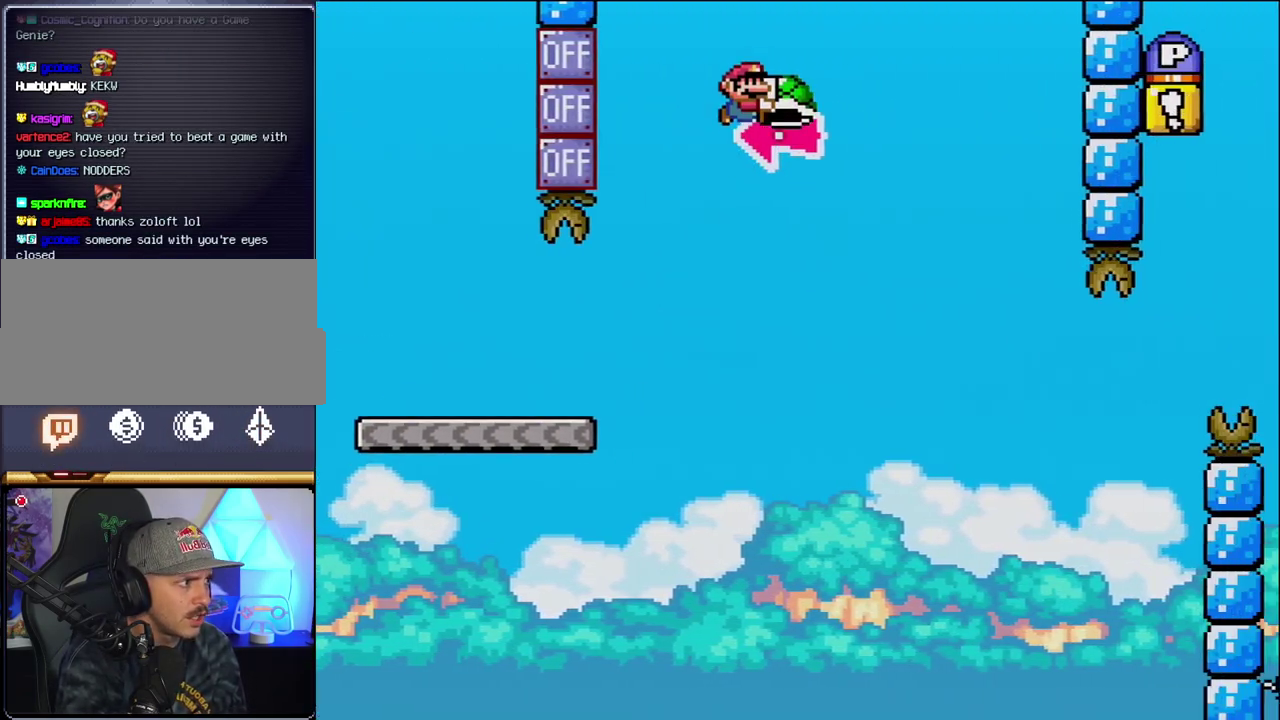
{"buttons": ["B", "Y", "DPAD_RIGHT"], "events": [[17, "DPAD_RIGHT", "up"], [83, "DPAD_LEFT", "down"], [150, "Y", "up"], [200, "DPAD_LEFT", "up"], [200, "DPAD_RIGHT", "down"], [267, "Y", "down"]]}
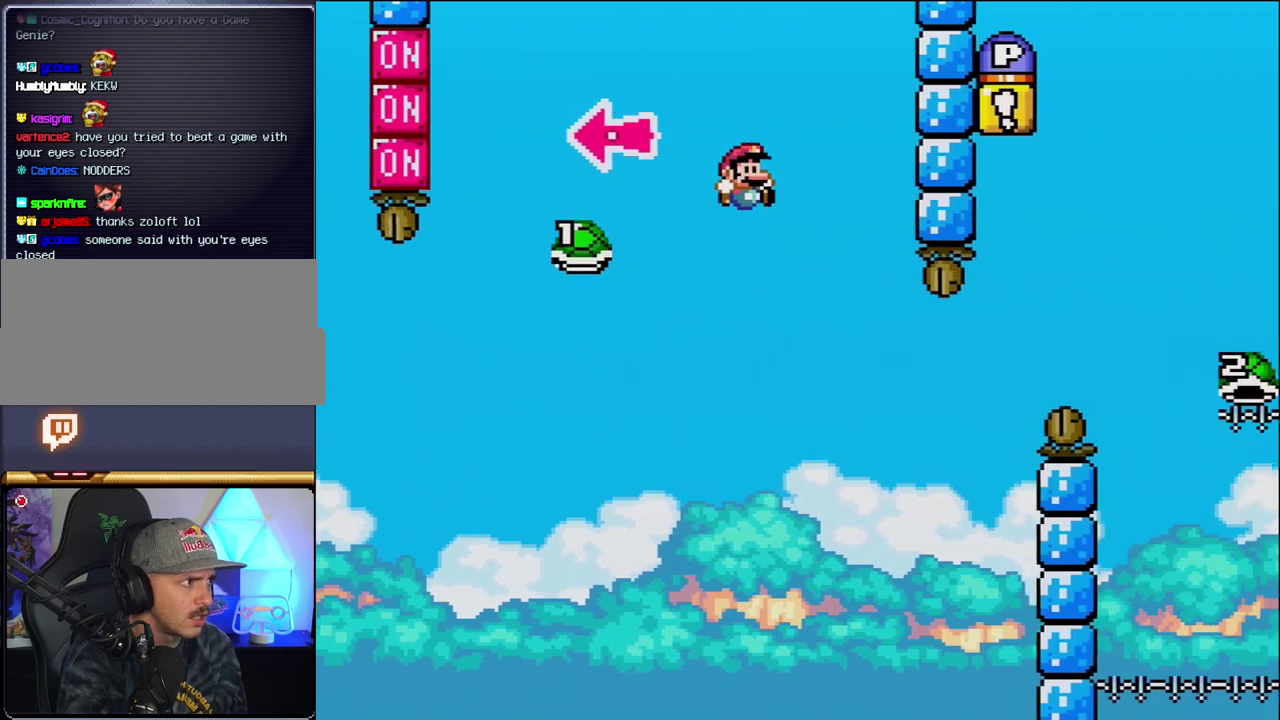
{"buttons": ["B", "Y", "DPAD_RIGHT"], "events": [[17, "B", "up"], [200, "B", "down"], [300, "DPAD_RIGHT", "up"], [333, "DPAD_LEFT", "down"], [400, "DPAD_LEFT", "up"], [400, "DPAD_RIGHT", "down"]]}
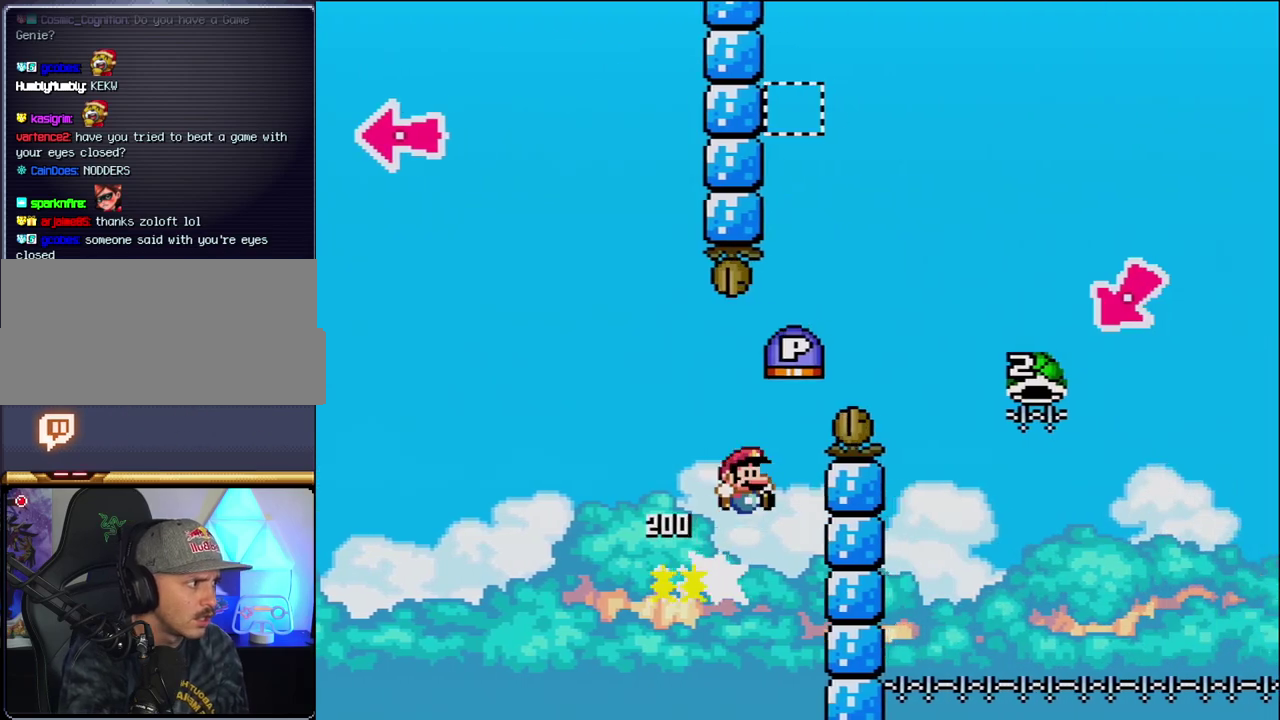
{"buttons": ["B", "Y", "DPAD_RIGHT"], "events": []}
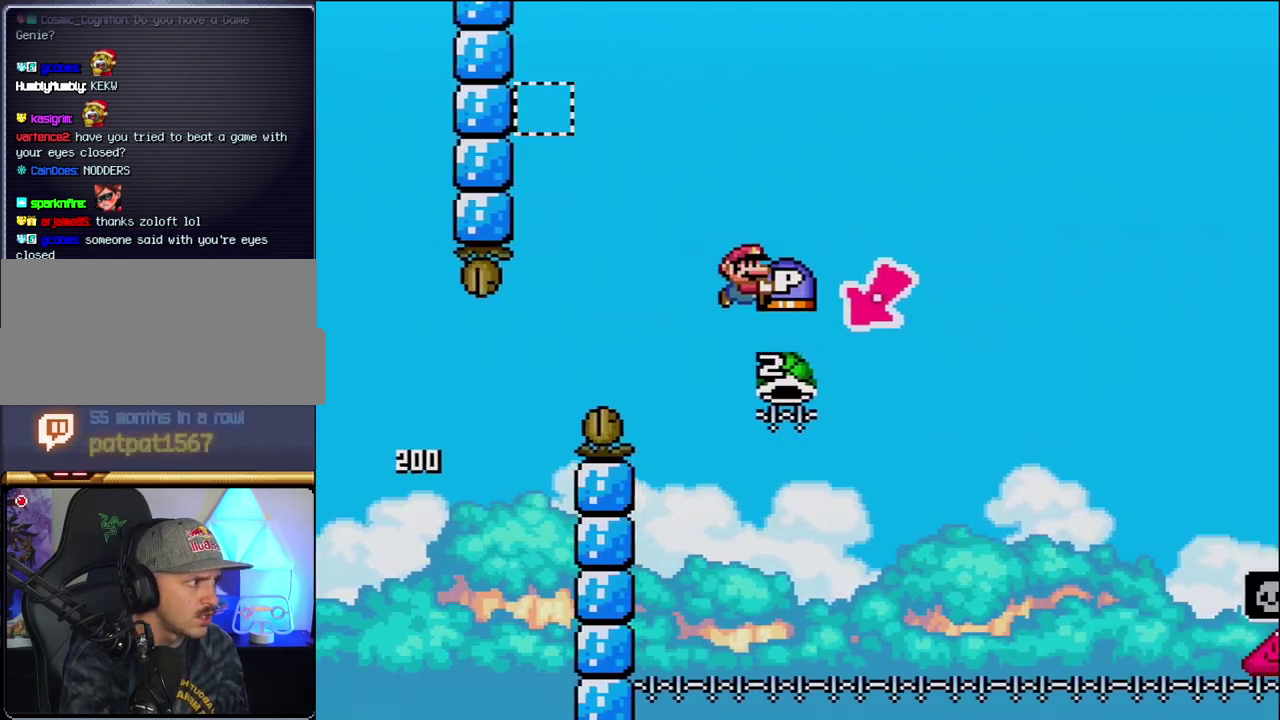
{"buttons": ["B", "Y", "DPAD_RIGHT"], "events": [[83, "DPAD_RIGHT", "up"], [117, "DPAD_LEFT", "down"], [333, "DPAD_LEFT", "up"], [400, "DPAD_RIGHT", "down"]]}
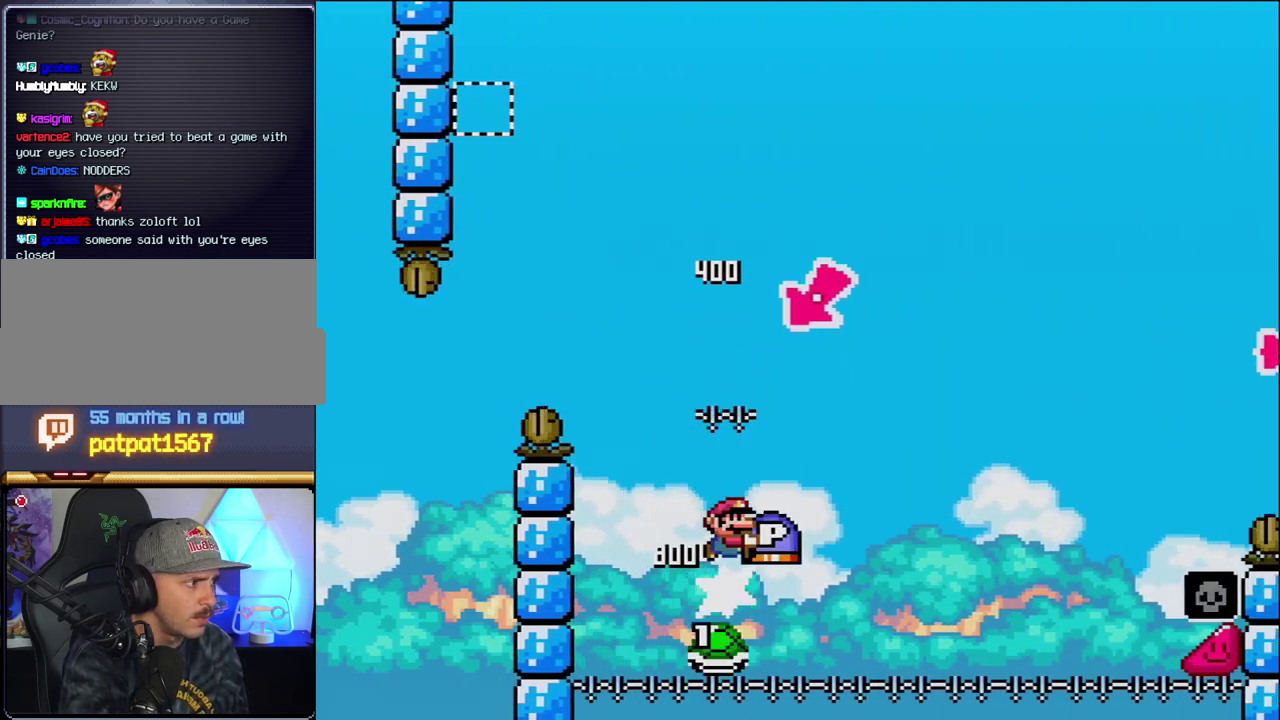
{"buttons": ["B", "Y", "DPAD_RIGHT"], "events": []}
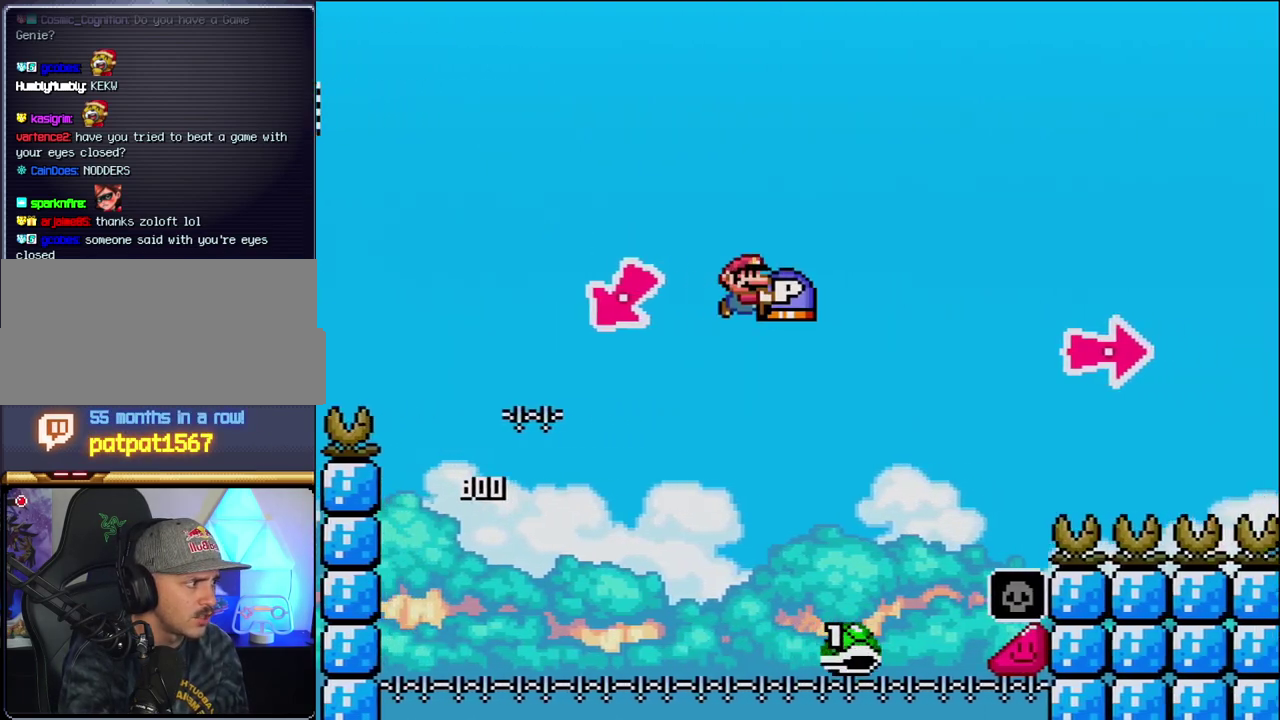
{"buttons": ["B", "Y", "DPAD_RIGHT"], "events": [[183, "B", "up"], [233, "B", "down"]]}